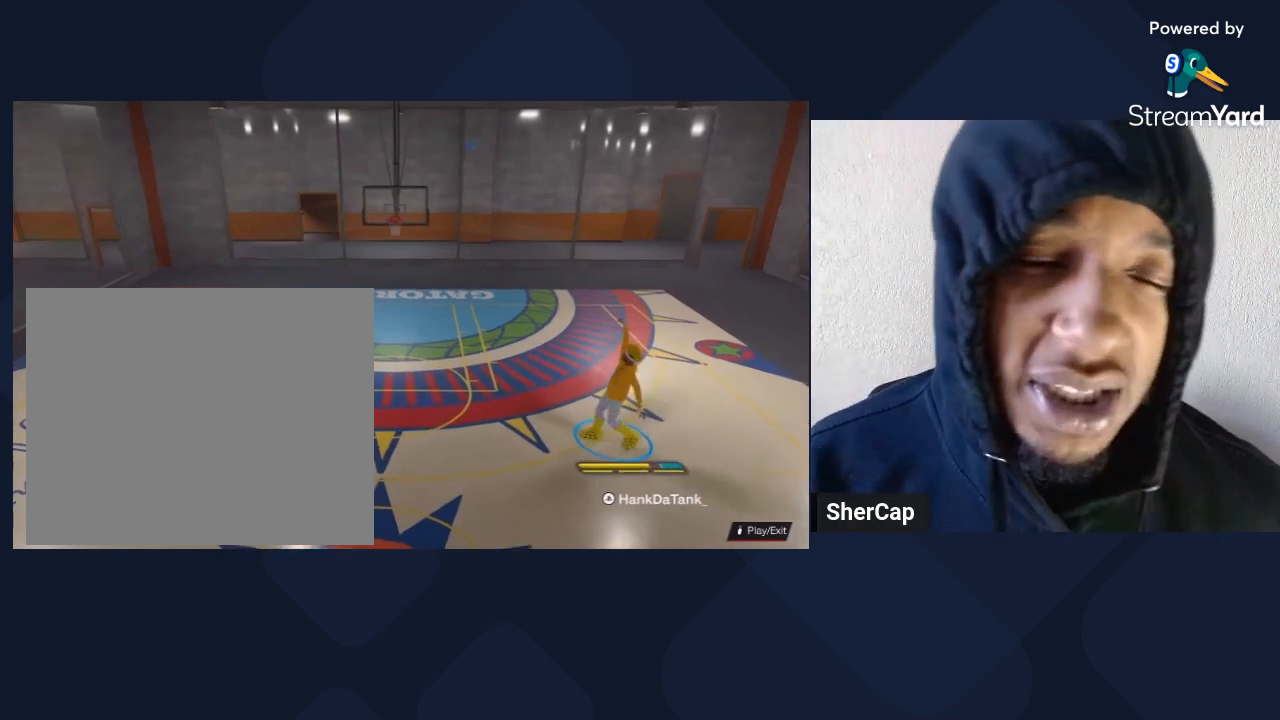
Gameplay with a controller (PlayStation layout); each line is a JSON object with the inputs held at the frame after it. "events" lists button and stick changes between this image and that frame as [ms after this image, input, new state], when the widget could be followed in between.
{"buttons": ["R2"], "left_stick": "center", "right_stick": "center", "events": [[167, "R2", "down"]]}
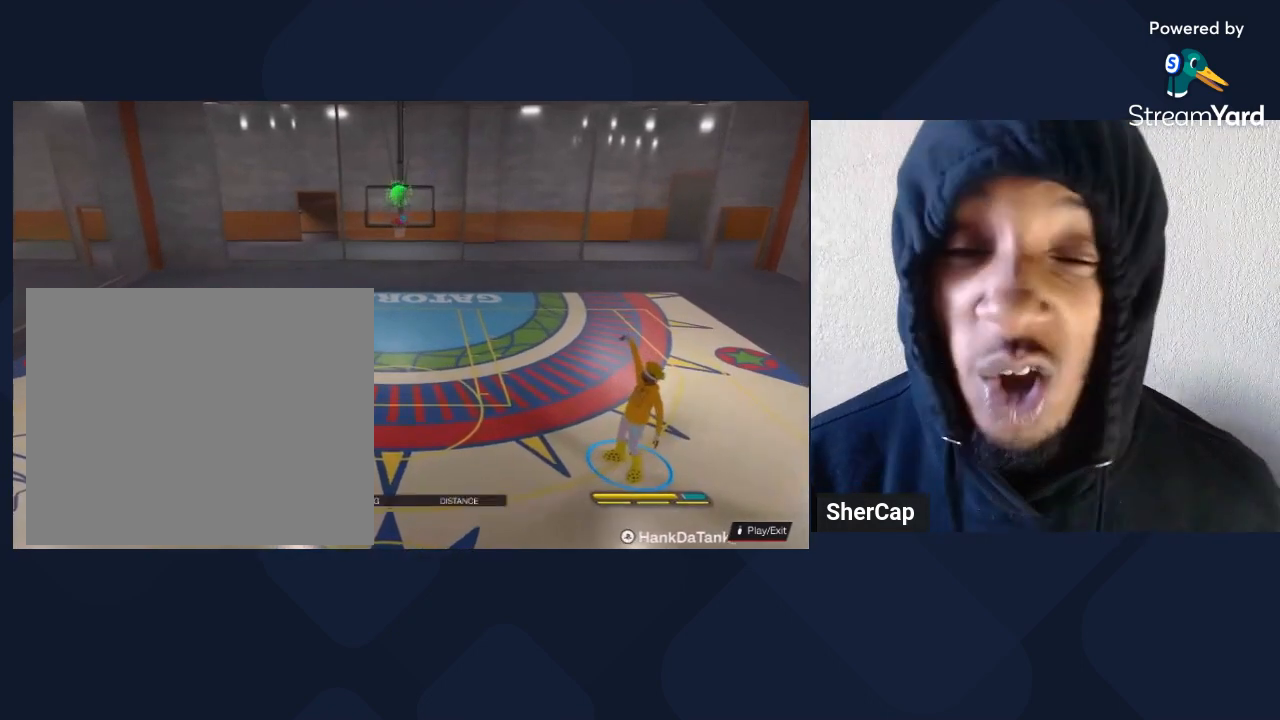
{"buttons": ["R2"], "left_stick": "center", "right_stick": "center", "events": []}
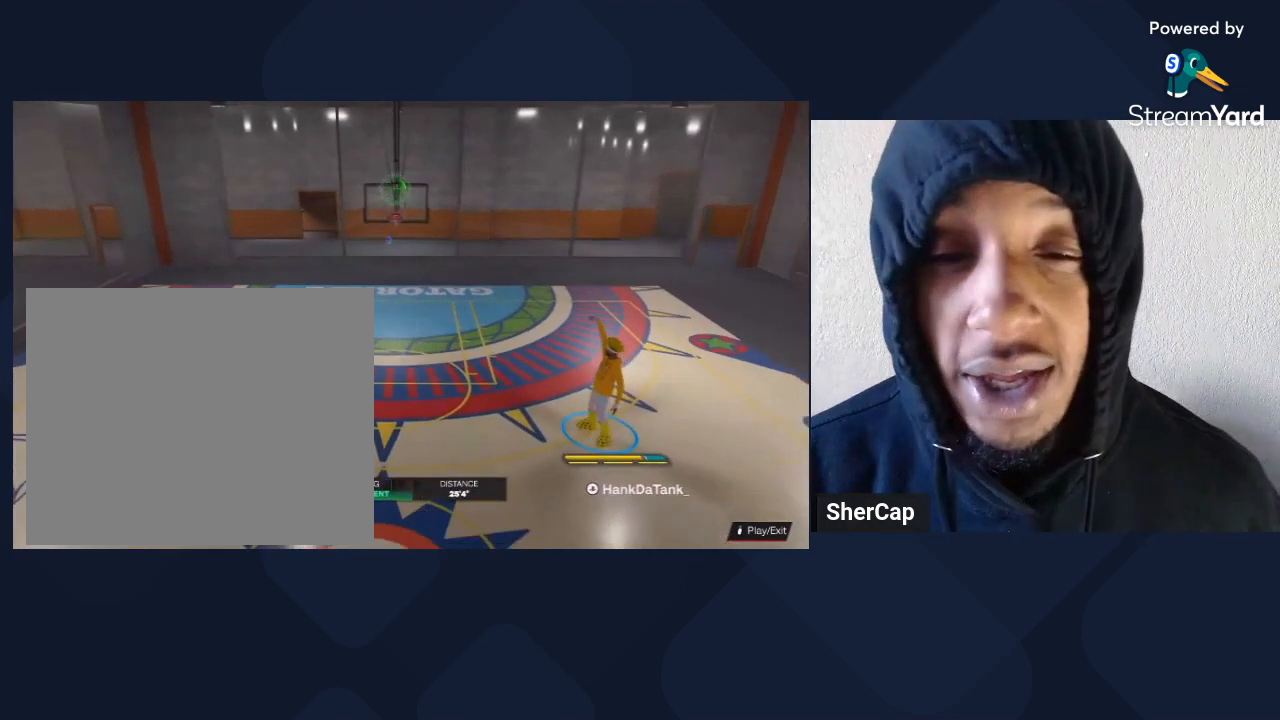
{"buttons": ["R2"], "left_stick": "center", "right_stick": "center", "events": []}
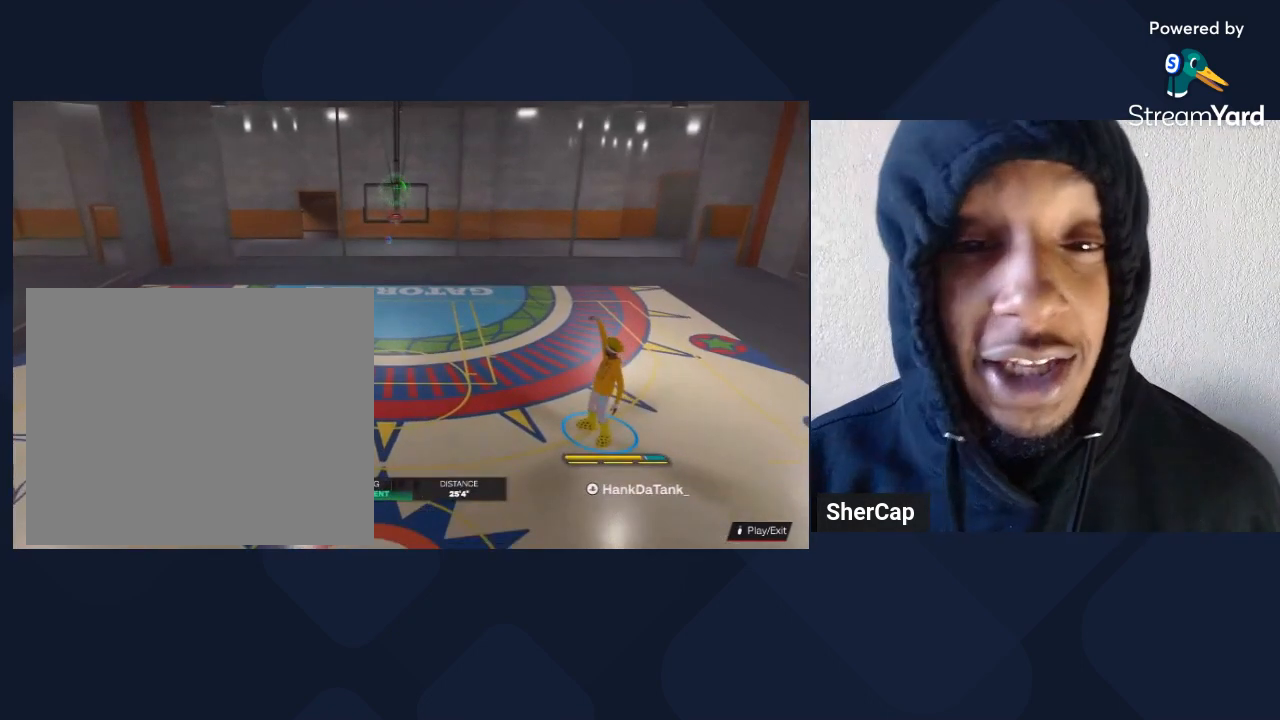
{"buttons": ["R2"], "left_stick": "center", "right_stick": "center", "events": []}
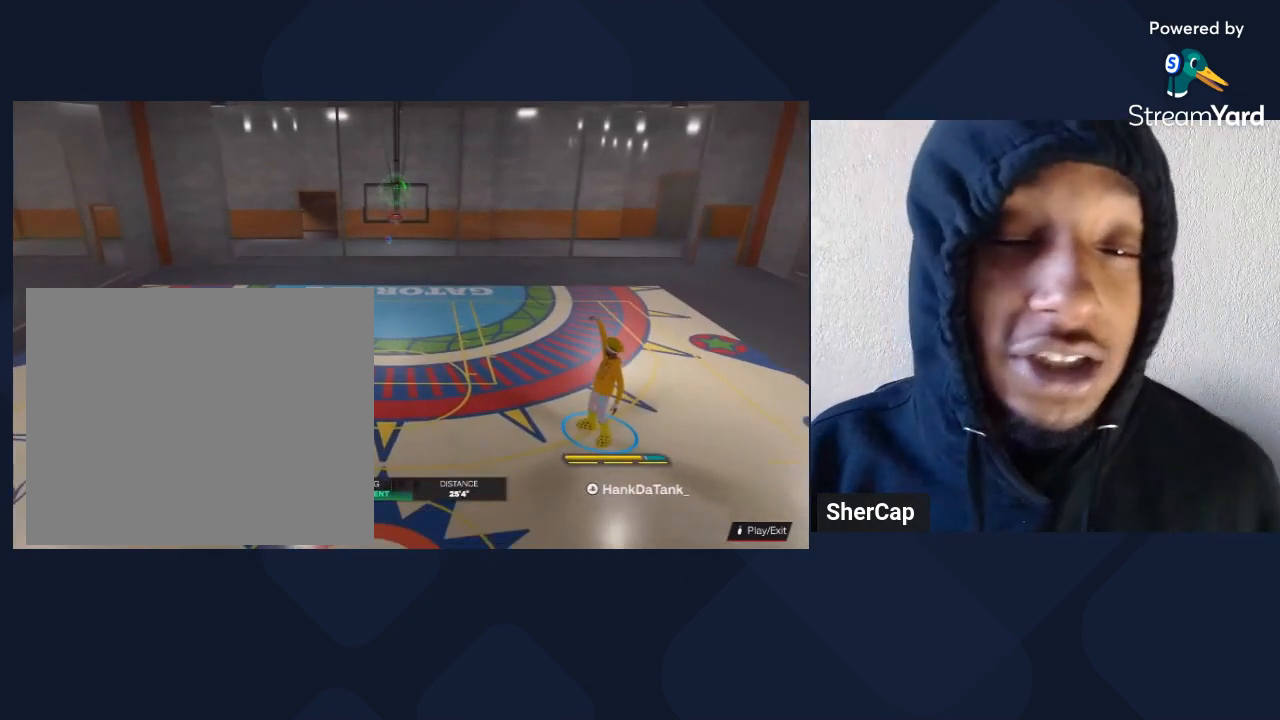
{"buttons": ["R2"], "left_stick": "center", "right_stick": "center", "events": []}
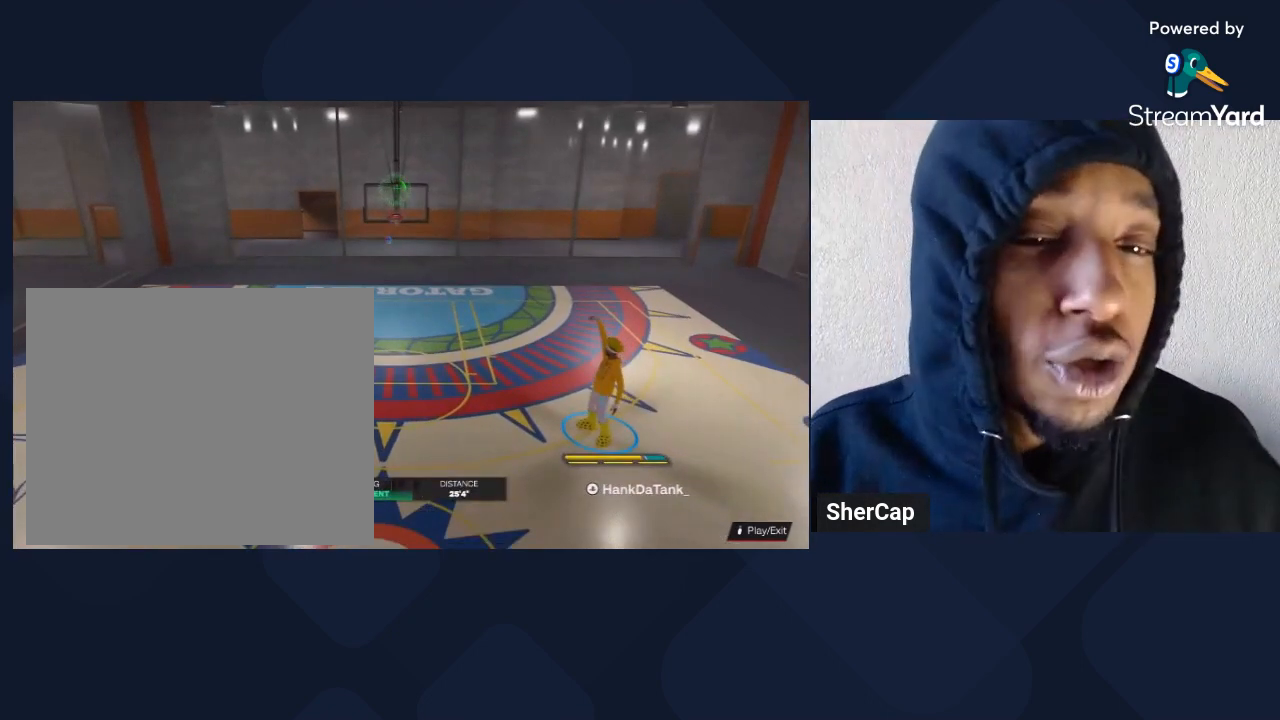
{"buttons": ["R2"], "left_stick": "center", "right_stick": "center", "events": []}
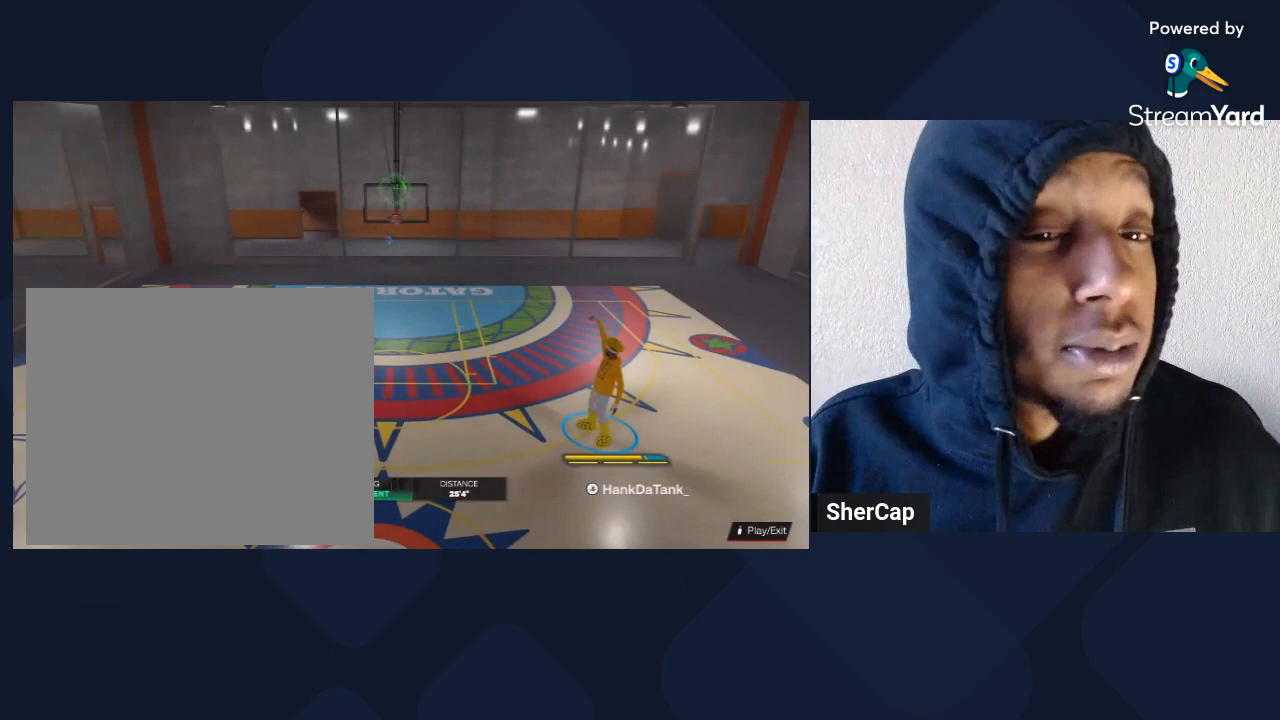
{"buttons": ["R2"], "left_stick": "center", "right_stick": "center", "events": []}
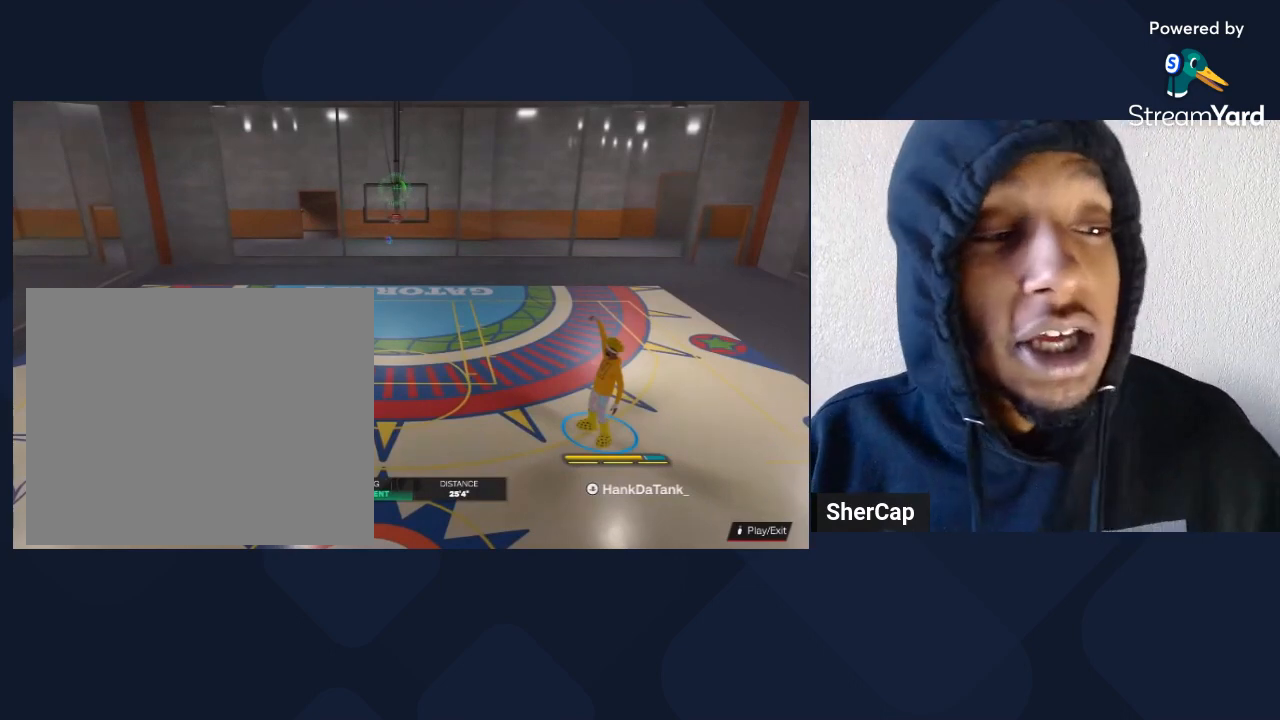
{"buttons": ["R2"], "left_stick": "center", "right_stick": "center", "events": []}
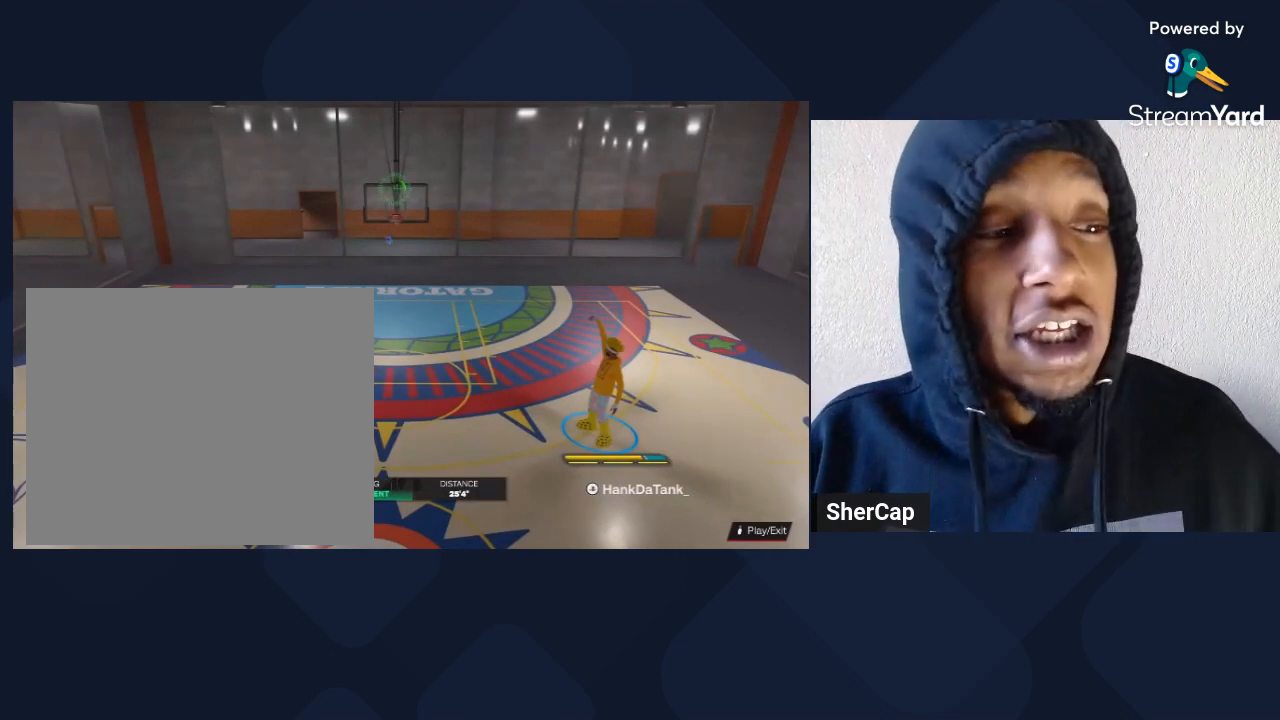
{"buttons": ["R2"], "left_stick": "center", "right_stick": "center", "events": []}
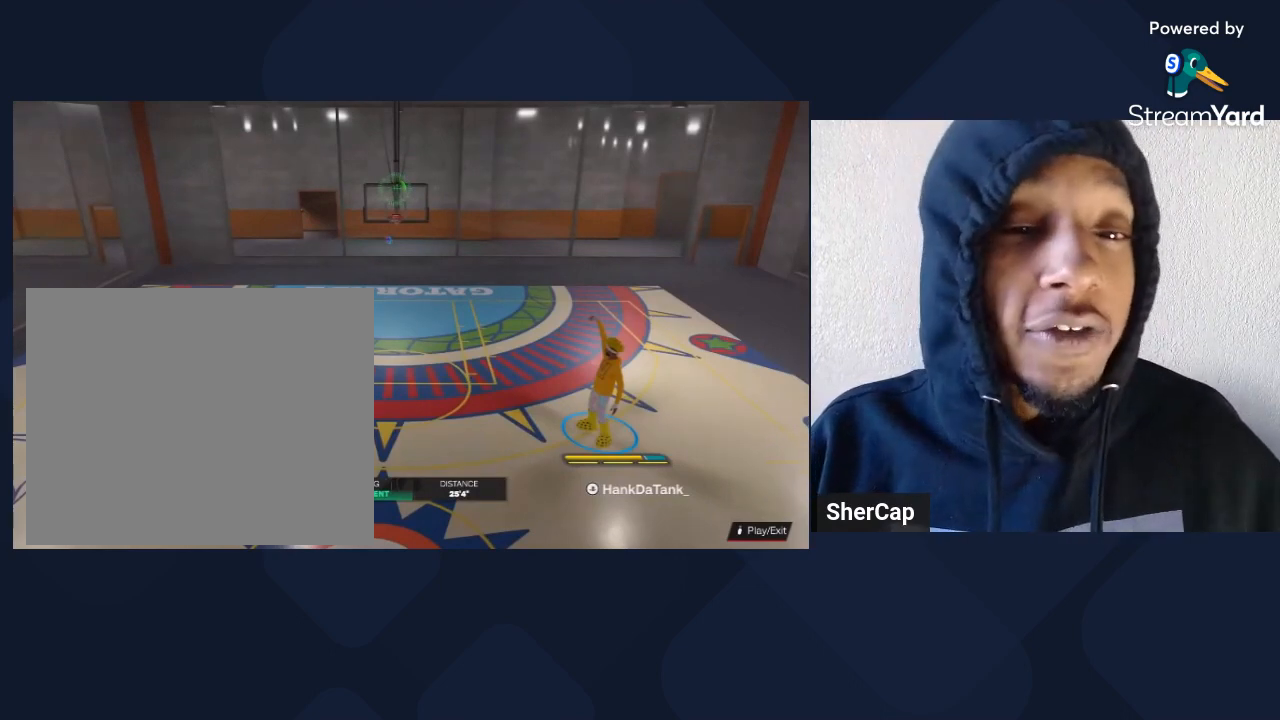
{"buttons": ["R2"], "left_stick": "center", "right_stick": "center", "events": []}
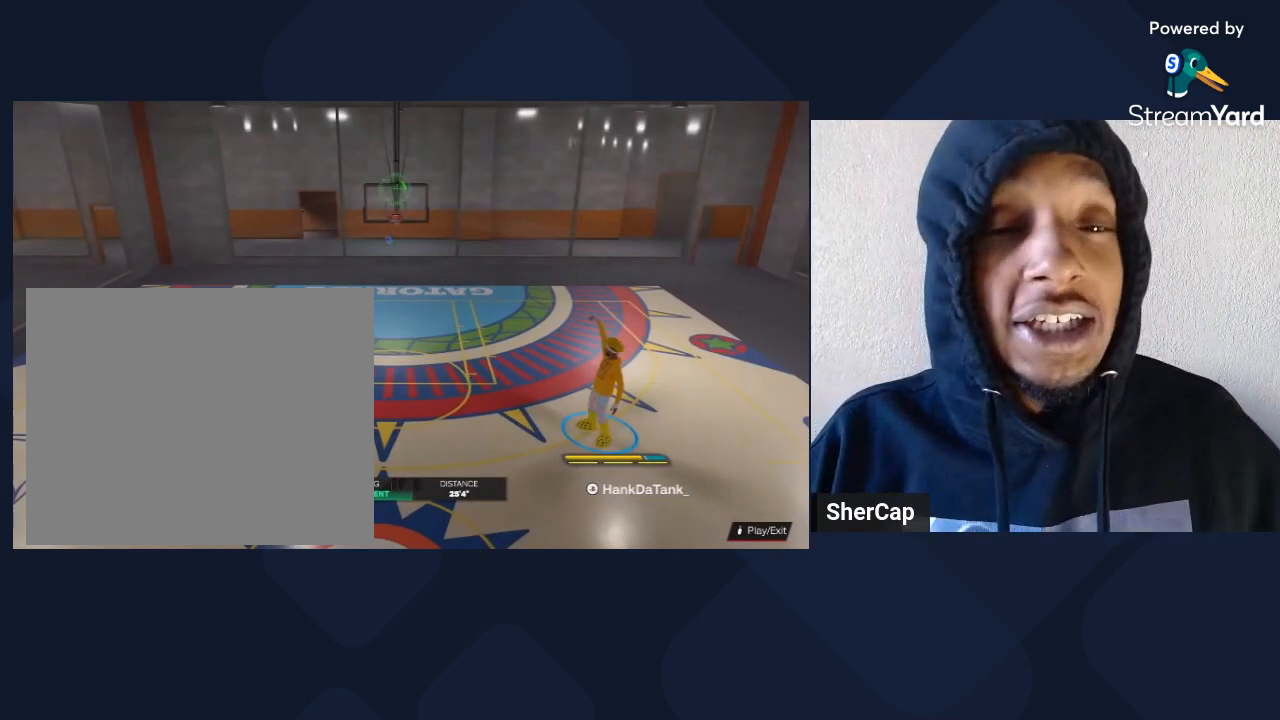
{"buttons": ["R2"], "left_stick": "center", "right_stick": "center", "events": []}
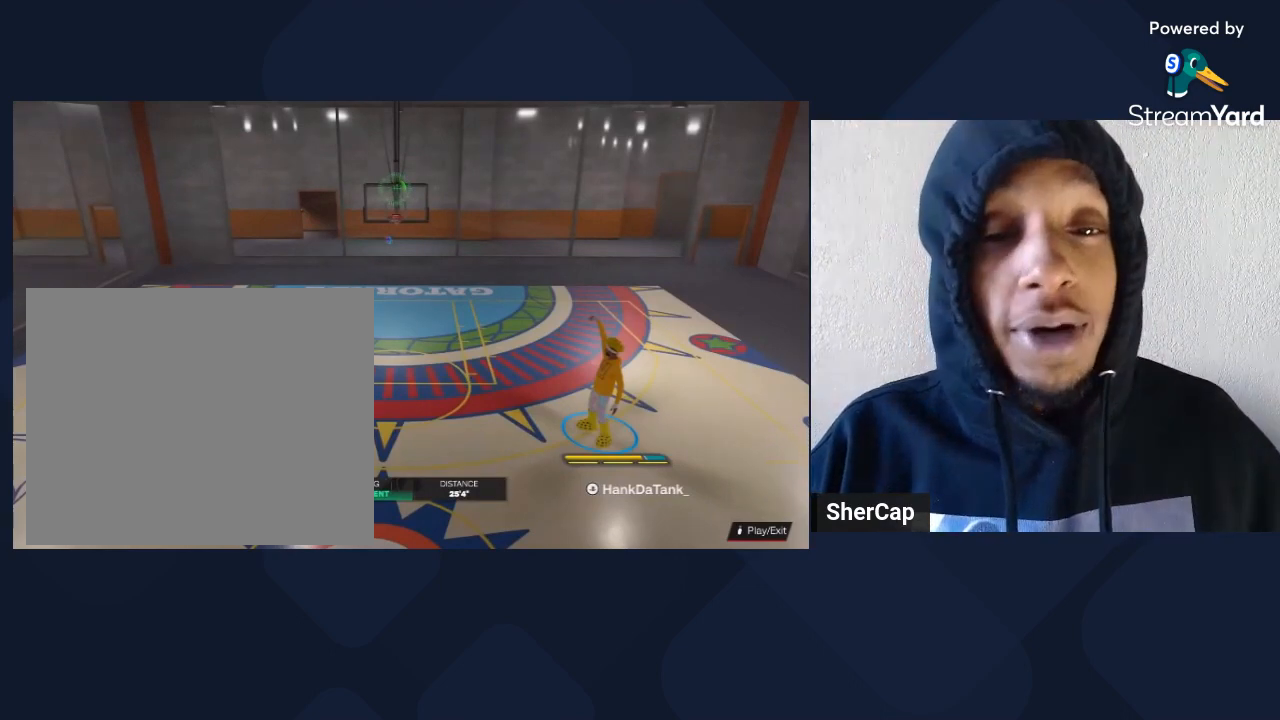
{"buttons": ["R2"], "left_stick": "center", "right_stick": "center", "events": []}
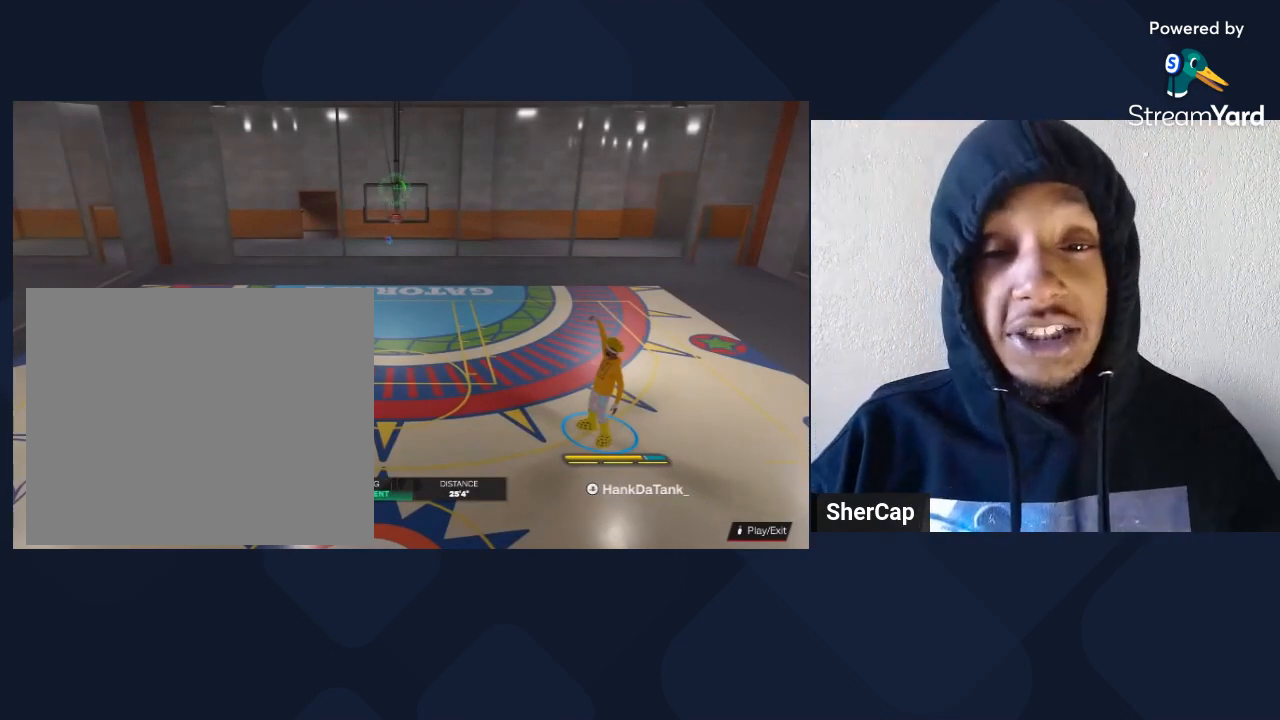
{"buttons": ["R2"], "left_stick": "center", "right_stick": "center", "events": []}
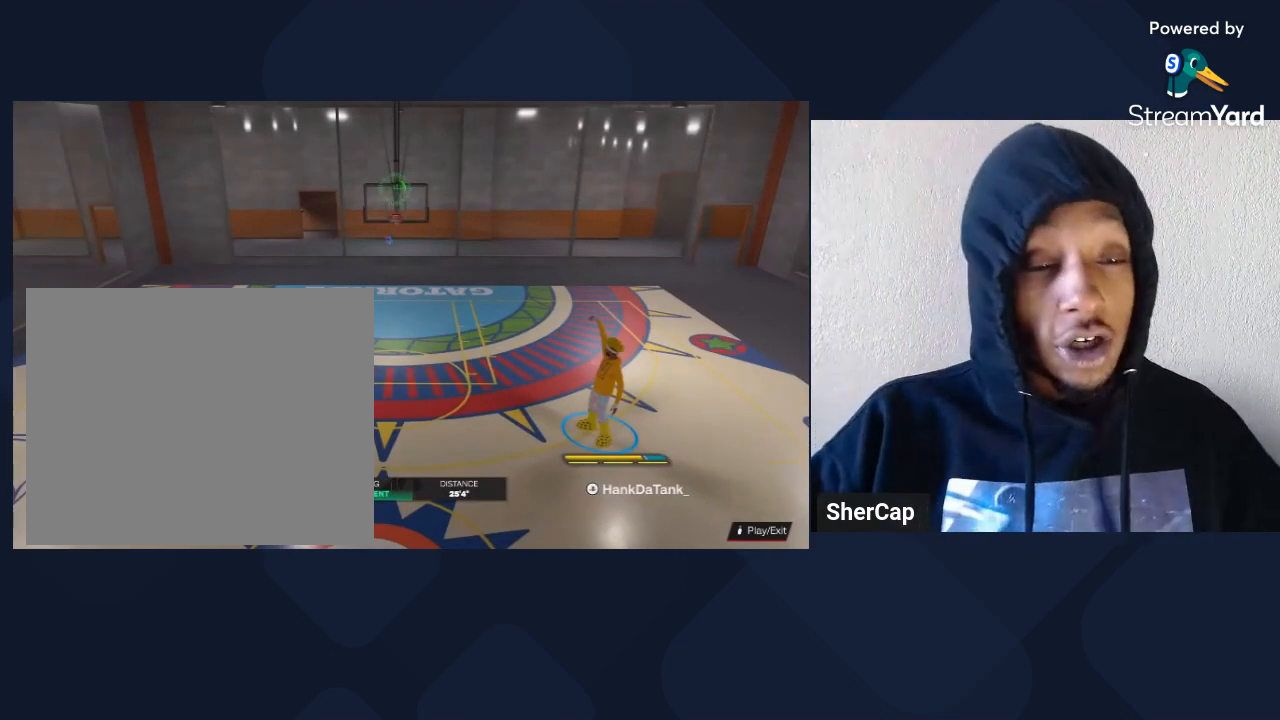
{"buttons": ["R2"], "left_stick": "center", "right_stick": "center", "events": []}
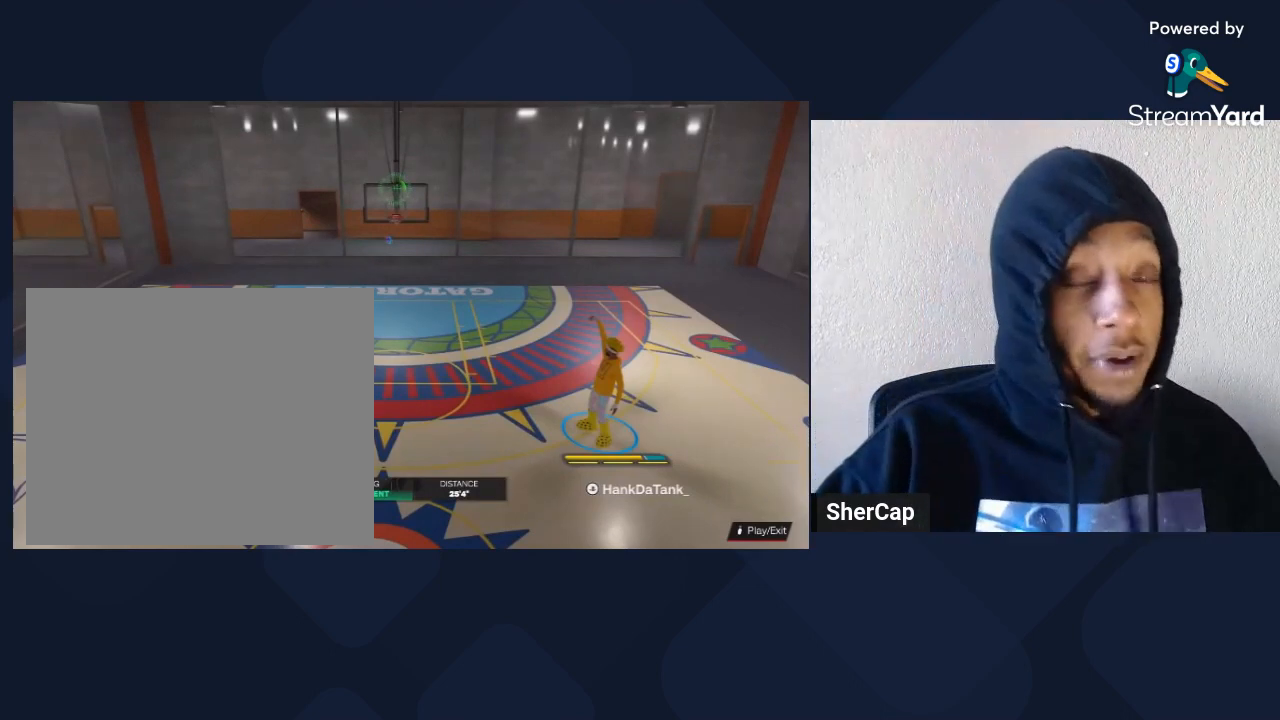
{"buttons": ["R2"], "left_stick": "center", "right_stick": "center", "events": []}
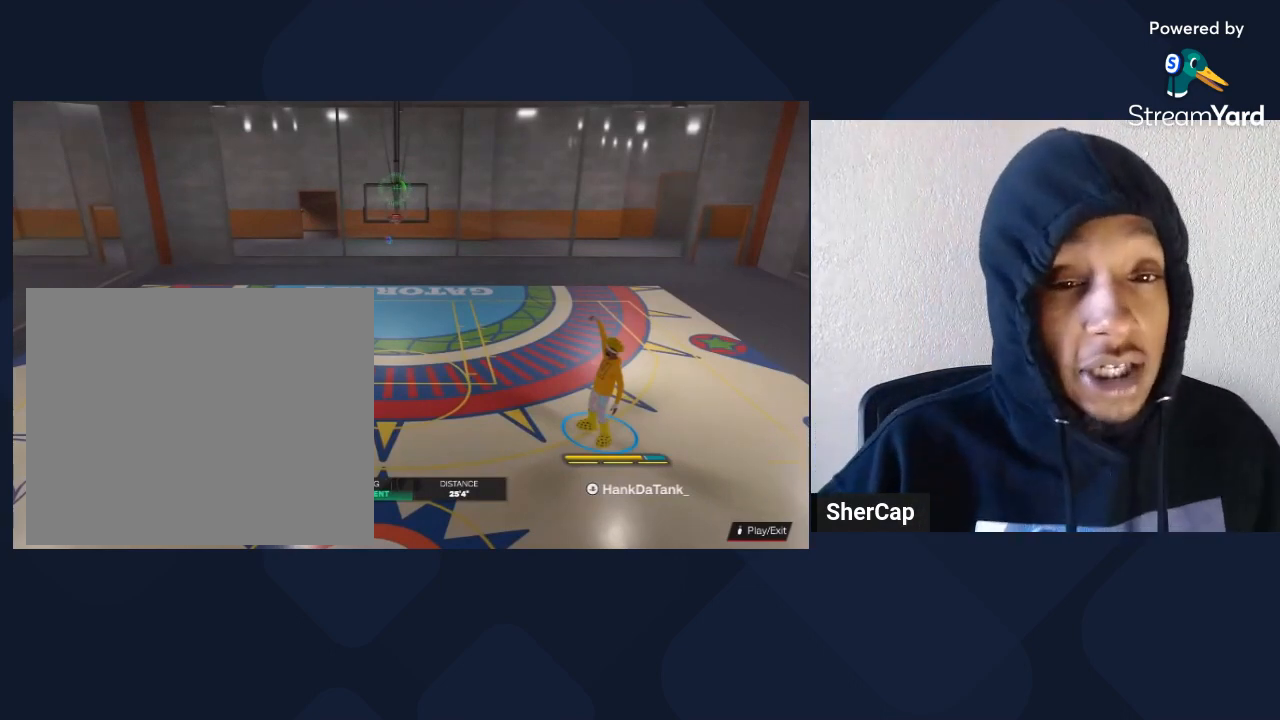
{"buttons": ["R2"], "left_stick": "center", "right_stick": "center", "events": []}
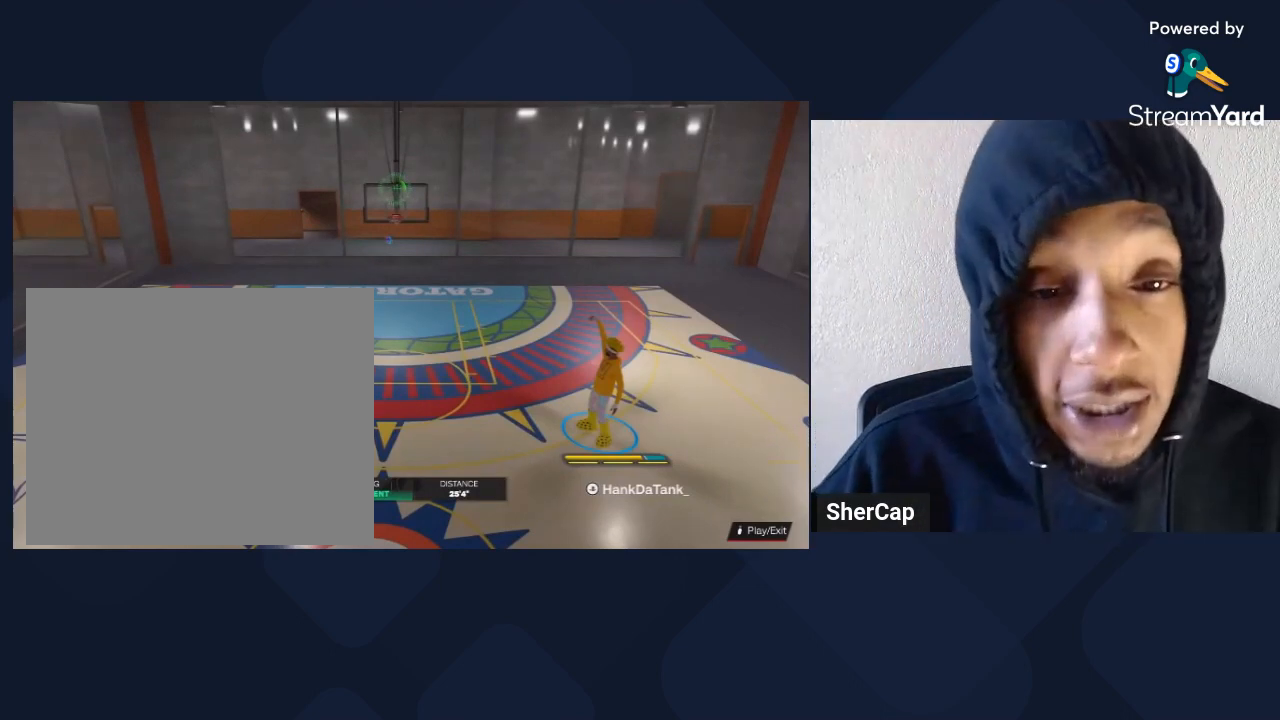
{"buttons": ["R2"], "left_stick": "center", "right_stick": "center", "events": []}